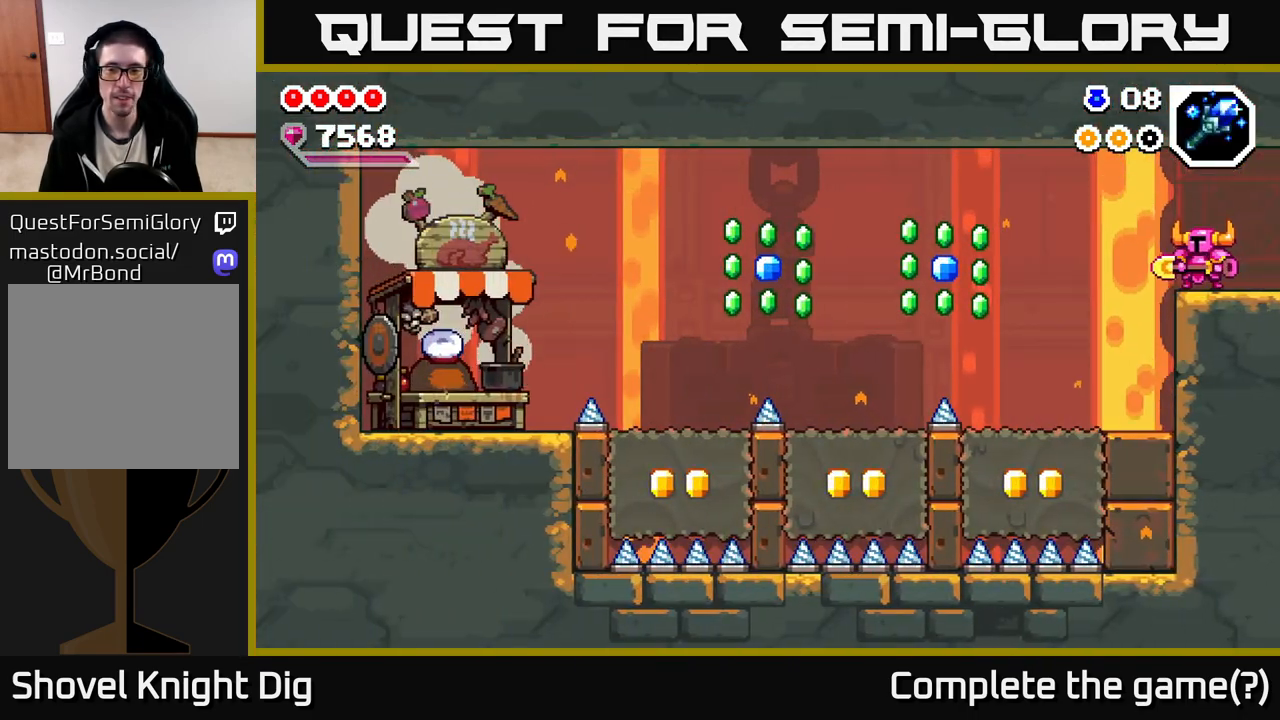
Gameplay with a controller (Xbox layout); each line is a JSON object with the inputs held at the frame after it. "events" lists button and stick changes between this image and that frame as [ms after this image, input, new state], when the widget could be followed in between.
{"buttons": [], "left_stick": "left", "right_stick": "center", "events": [[33, "left_stick", "left"], [150, "A", "down"], [217, "A", "up"]]}
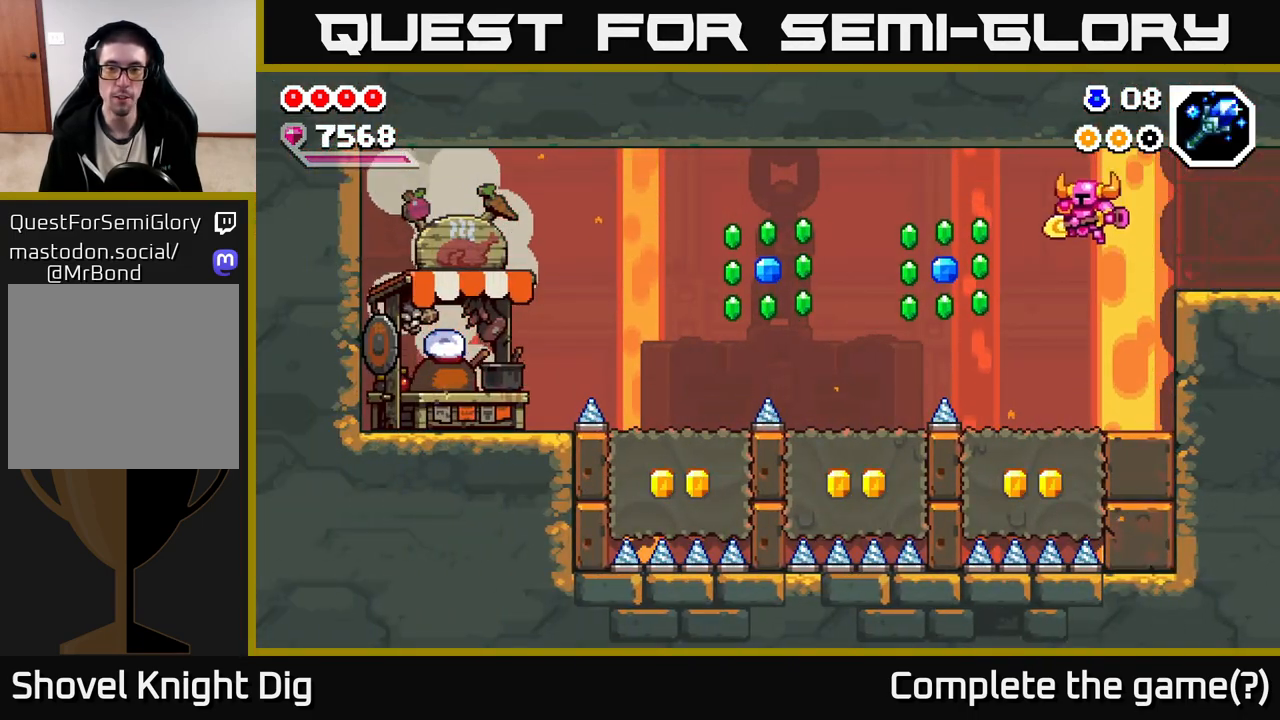
{"buttons": ["A"], "left_stick": "left", "right_stick": "center", "events": [[150, "left_stick", "center"], [300, "left_stick", "left"], [483, "A", "down"]]}
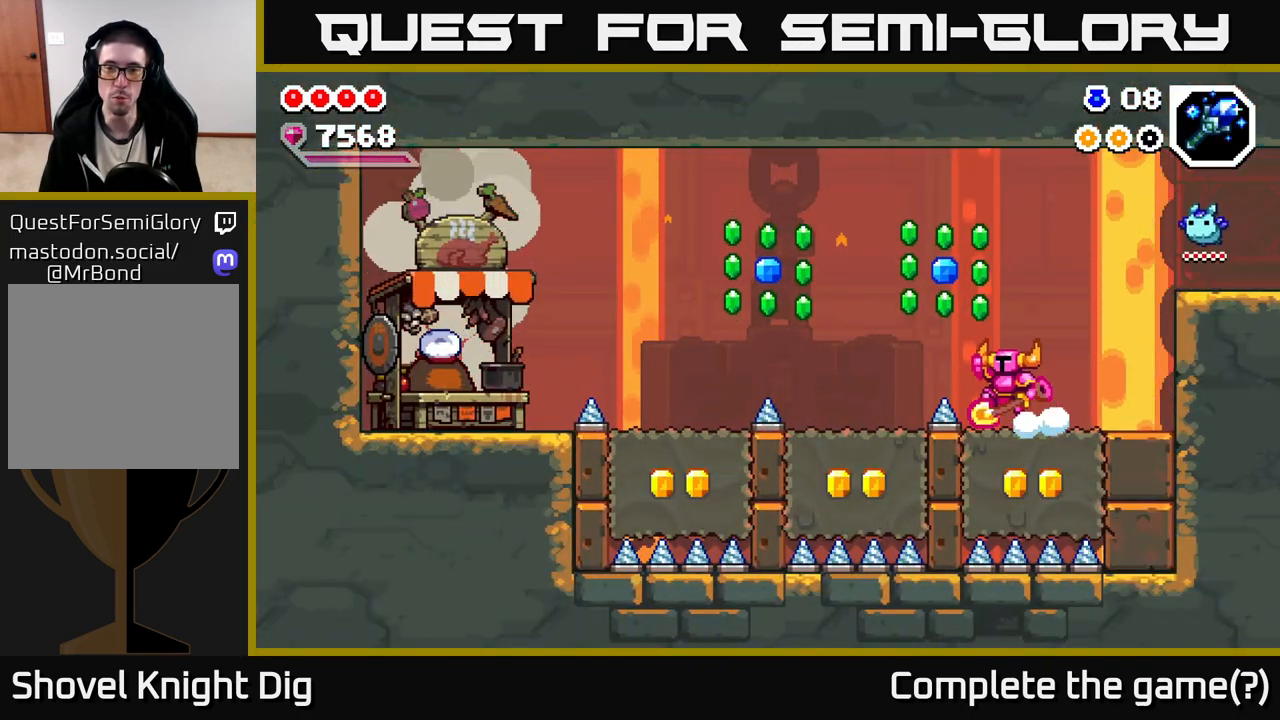
{"buttons": [], "left_stick": "left", "right_stick": "center", "events": [[250, "A", "up"]]}
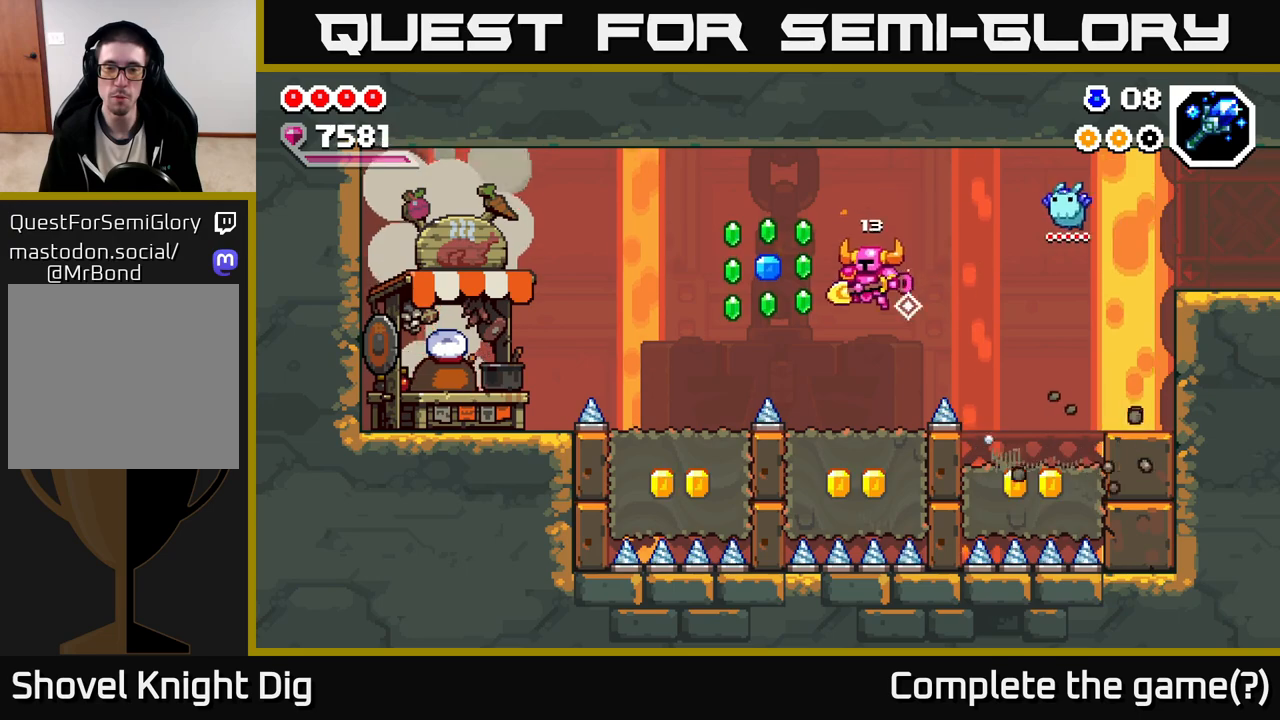
{"buttons": ["A"], "left_stick": "left", "right_stick": "center", "events": [[100, "left_stick", "center"], [300, "left_stick", "left"], [317, "A", "down"]]}
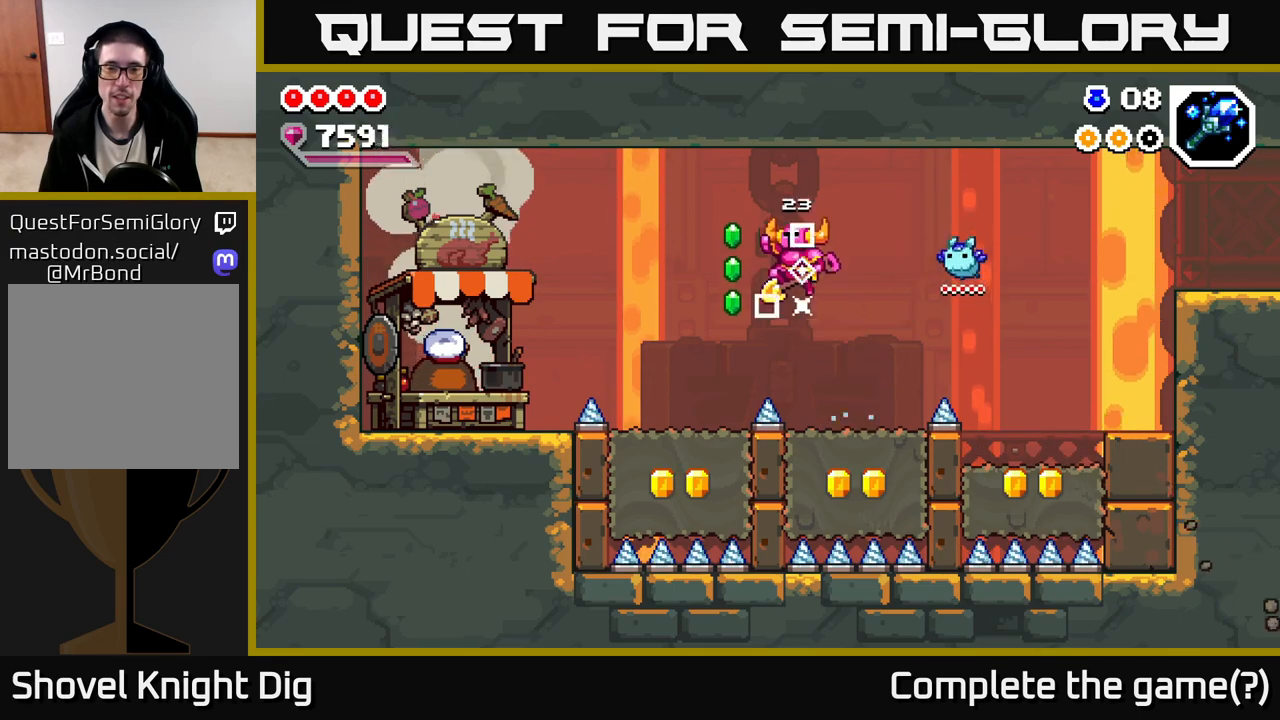
{"buttons": [], "left_stick": "center", "right_stick": "center", "events": [[50, "A", "up"], [433, "left_stick", "center"]]}
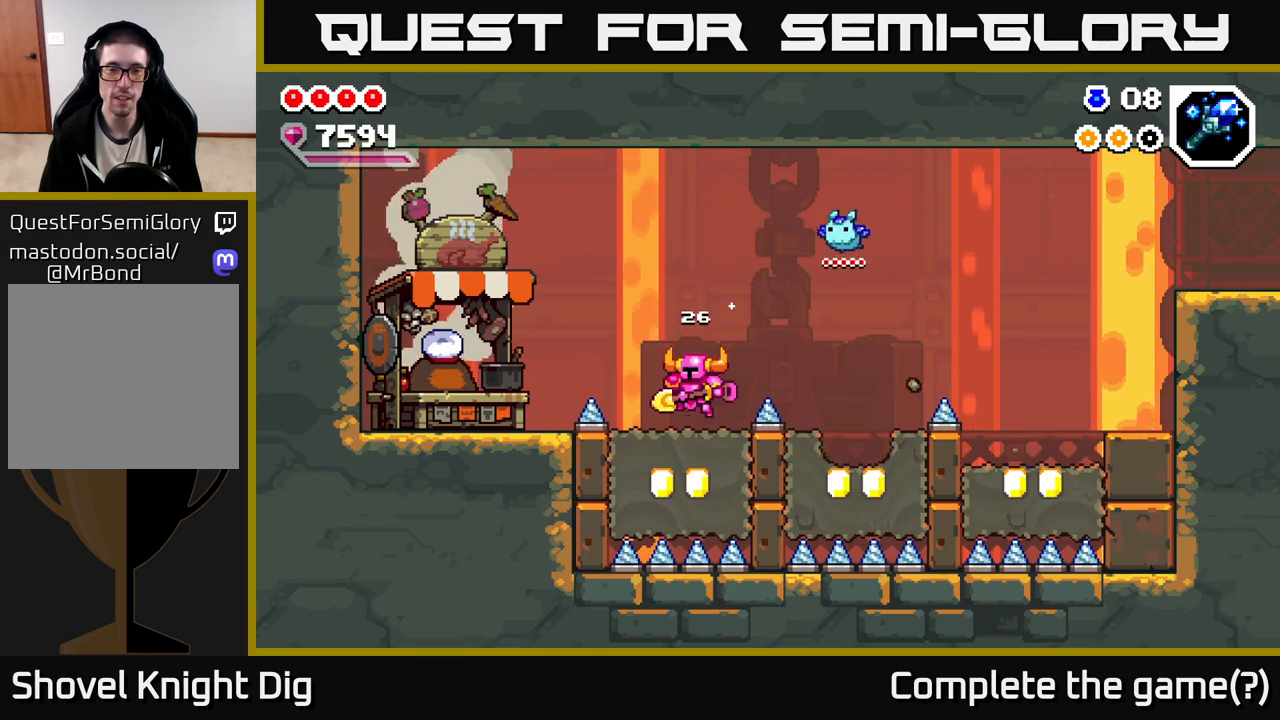
{"buttons": ["A"], "left_stick": "left", "right_stick": "center", "events": [[67, "left_stick", "left"], [133, "A", "down"]]}
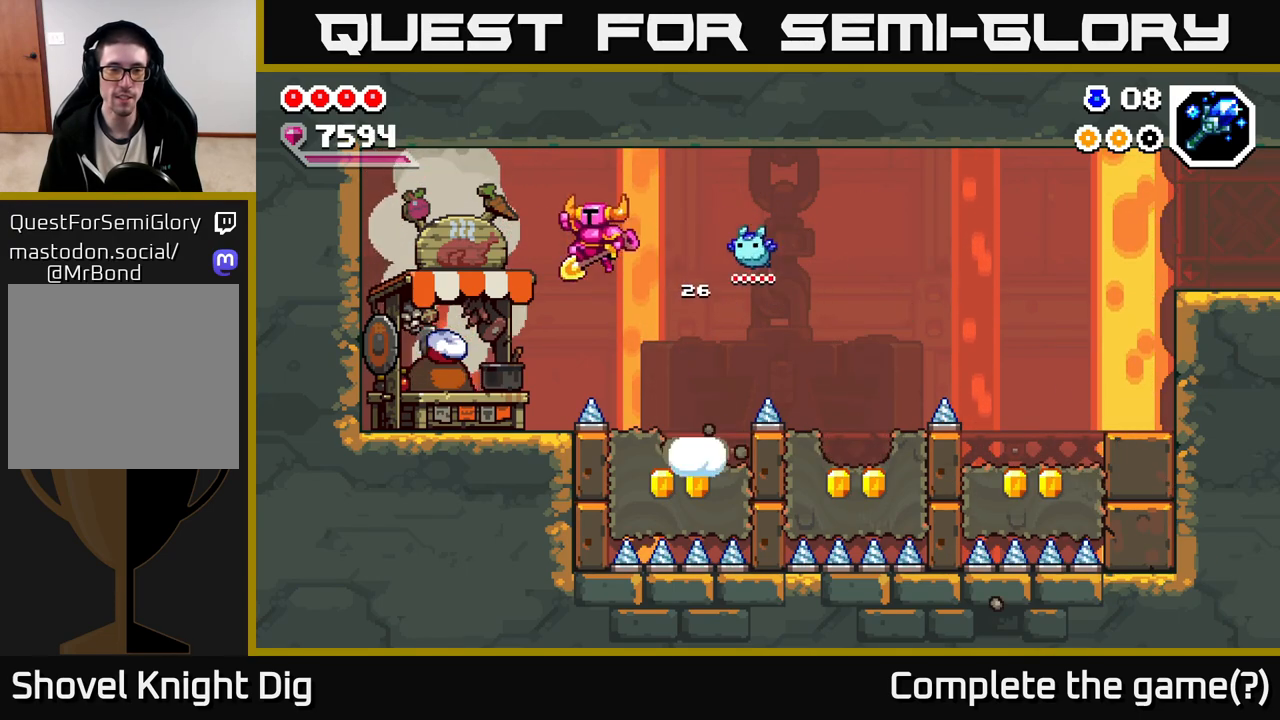
{"buttons": [], "left_stick": "center", "right_stick": "center", "events": [[150, "A", "up"], [483, "left_stick", "center"]]}
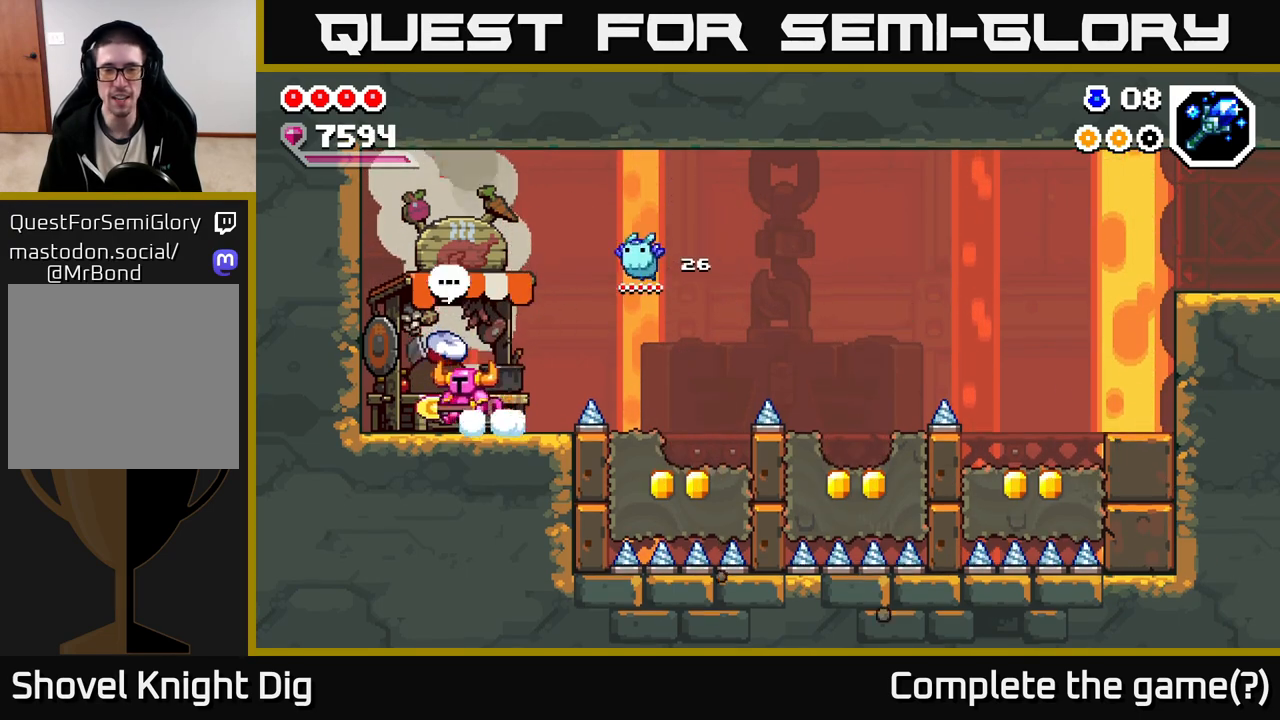
{"buttons": [], "left_stick": "center", "right_stick": "center", "events": []}
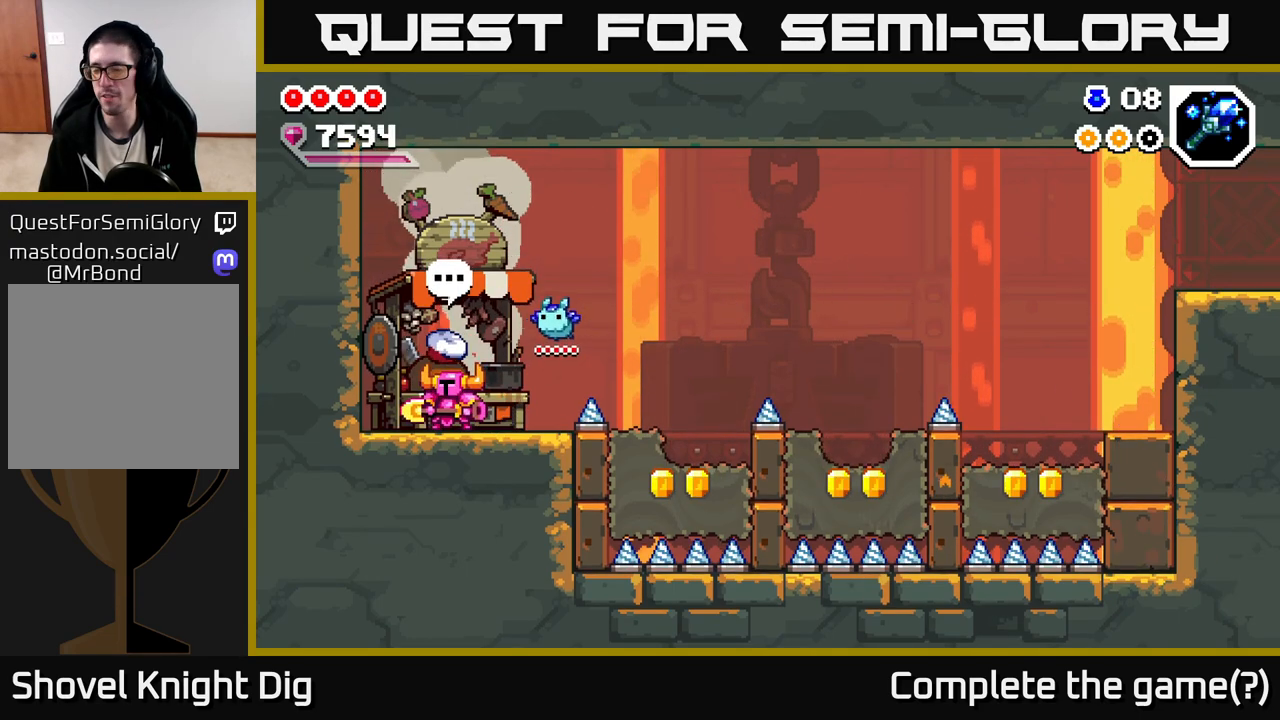
{"buttons": [], "left_stick": "center", "right_stick": "center", "events": []}
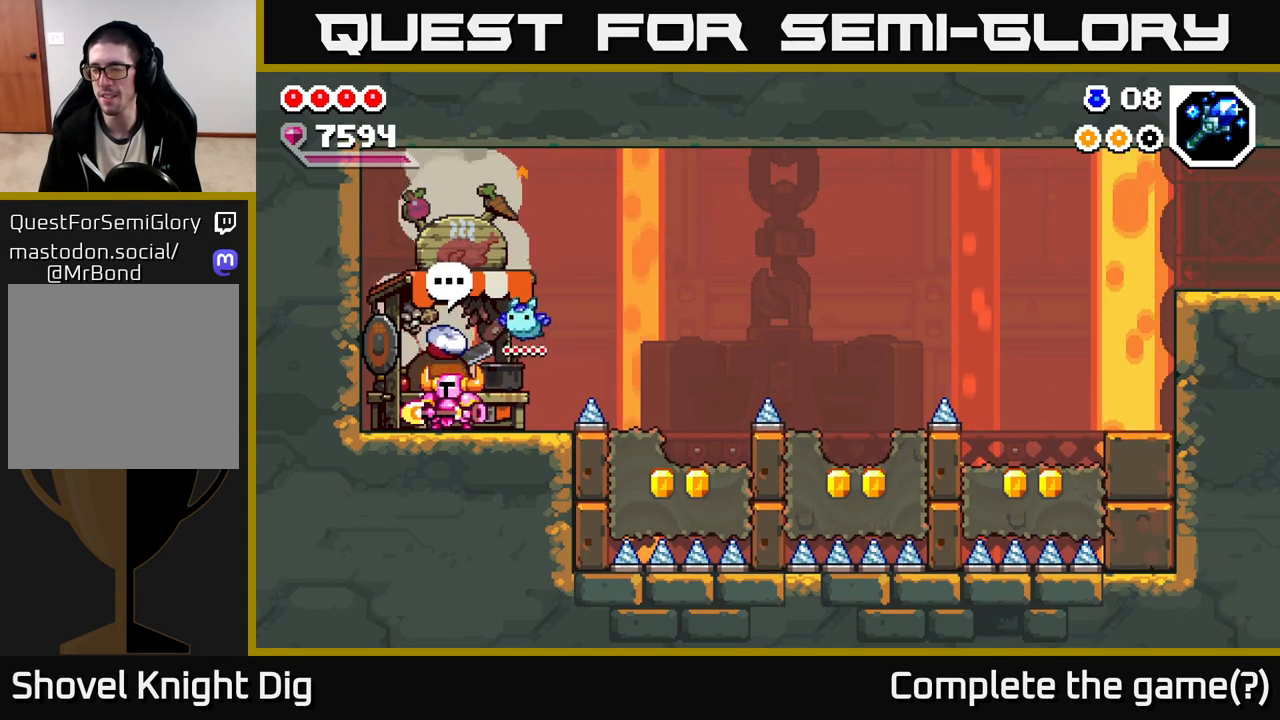
{"buttons": [], "left_stick": "center", "right_stick": "center", "events": [[67, "left_stick", "right"], [250, "left_stick", "left"], [350, "left_stick", "center"]]}
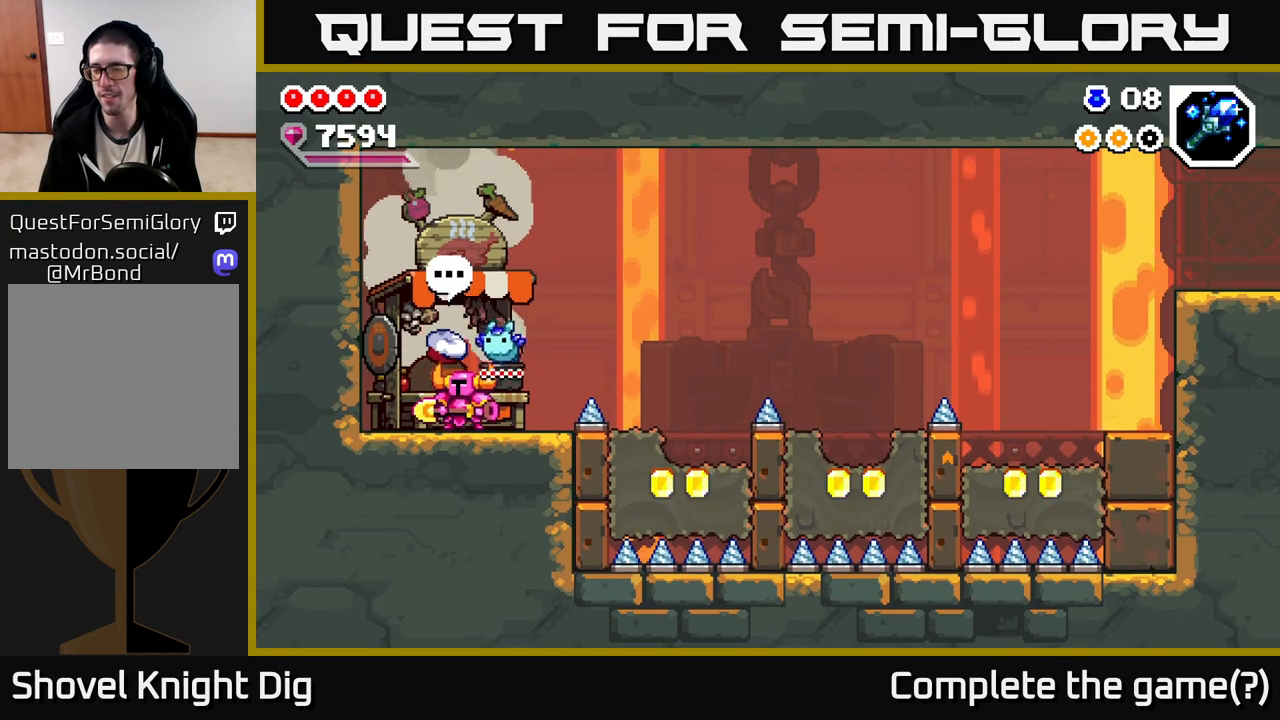
{"buttons": [], "left_stick": "center", "right_stick": "center", "events": []}
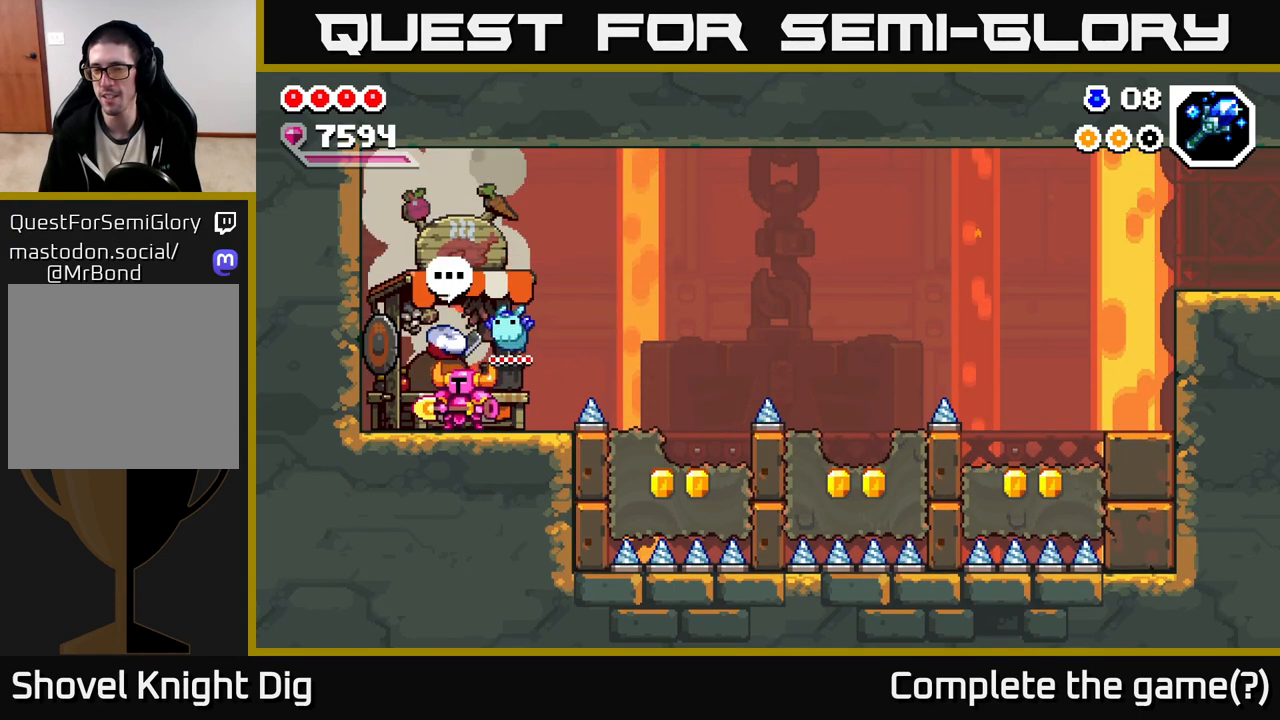
{"buttons": [], "left_stick": "center", "right_stick": "center", "events": []}
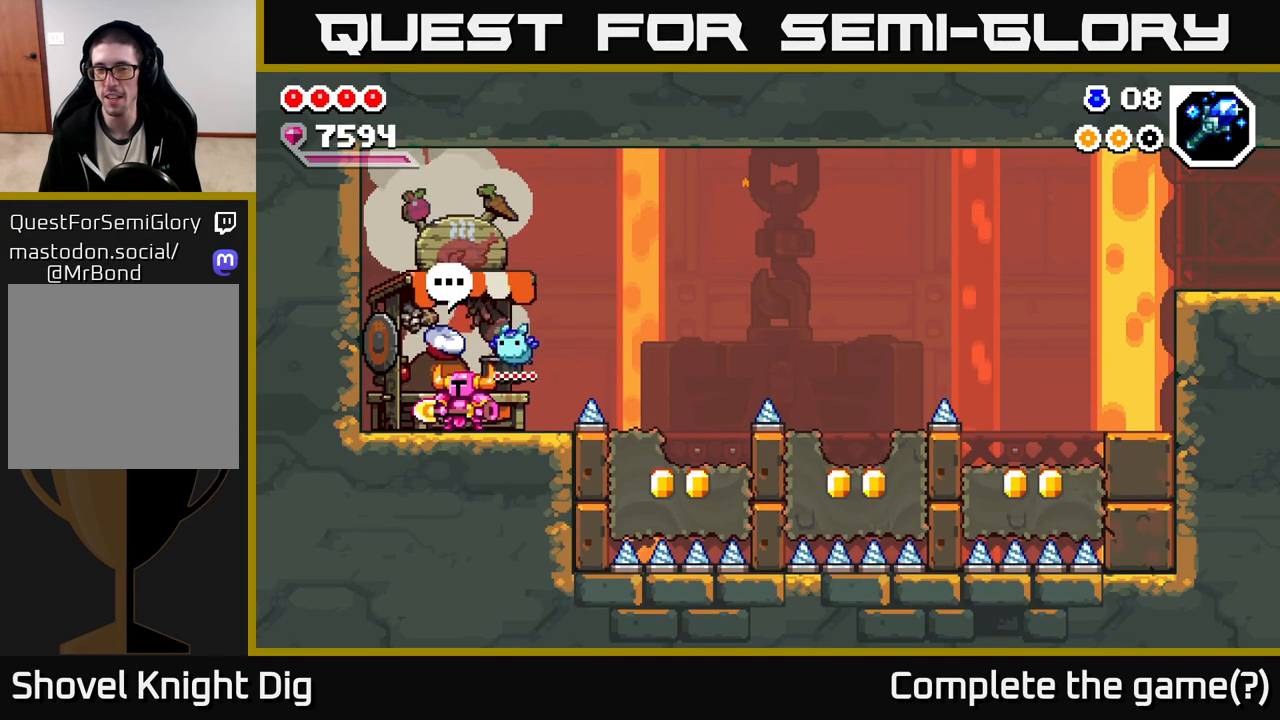
{"buttons": ["X"], "left_stick": "center", "right_stick": "center", "events": [[500, "X", "down"]]}
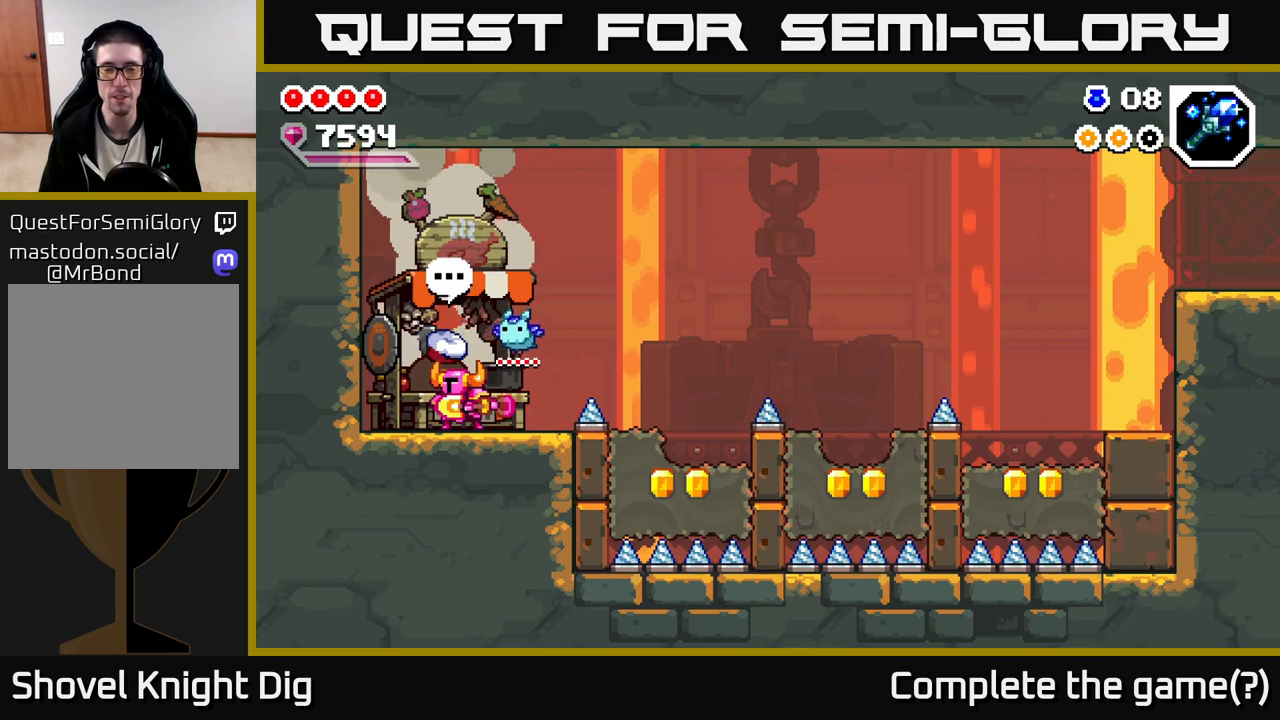
{"buttons": [], "left_stick": "center", "right_stick": "center", "events": [[117, "X", "up"]]}
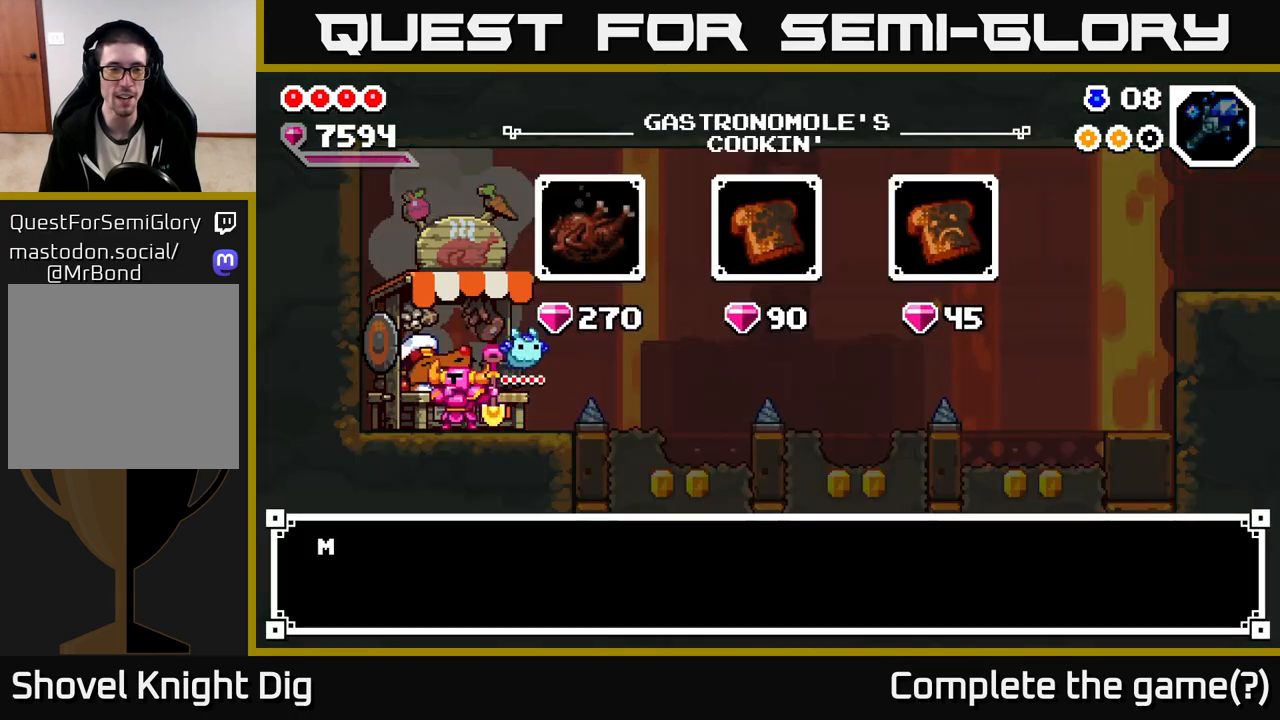
{"buttons": [], "left_stick": "center", "right_stick": "center", "events": []}
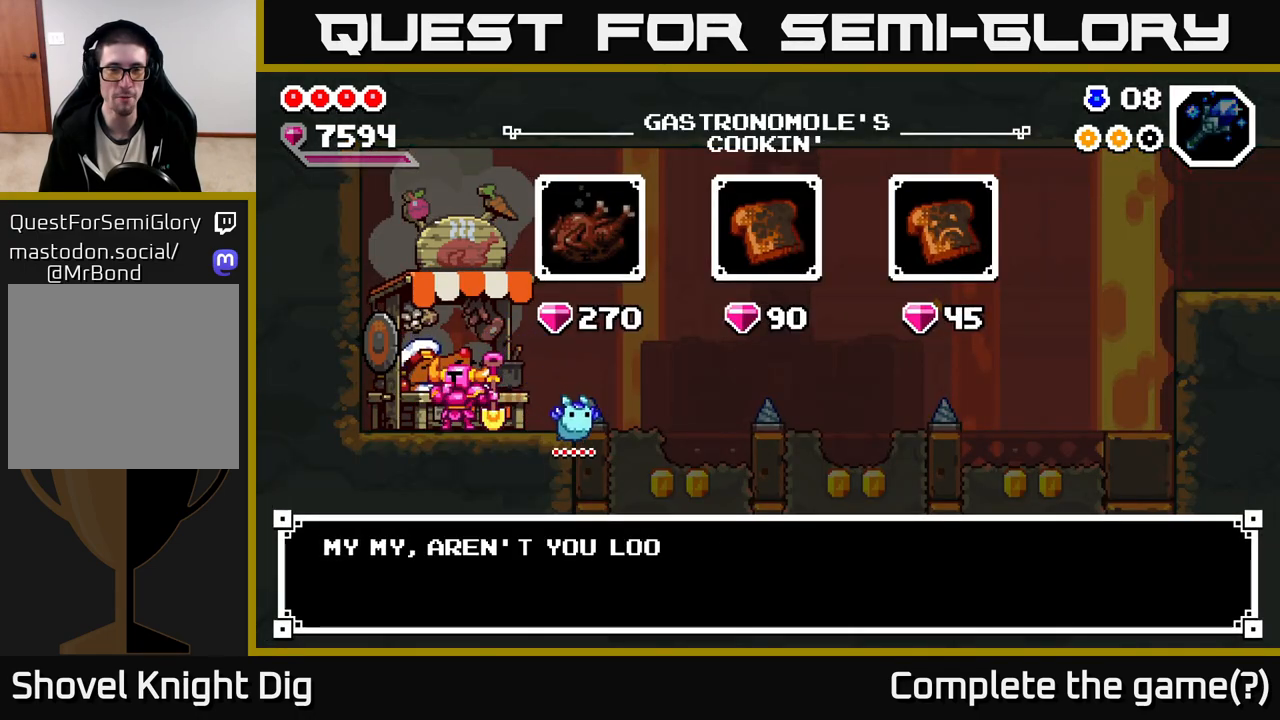
{"buttons": [], "left_stick": "center", "right_stick": "center", "events": []}
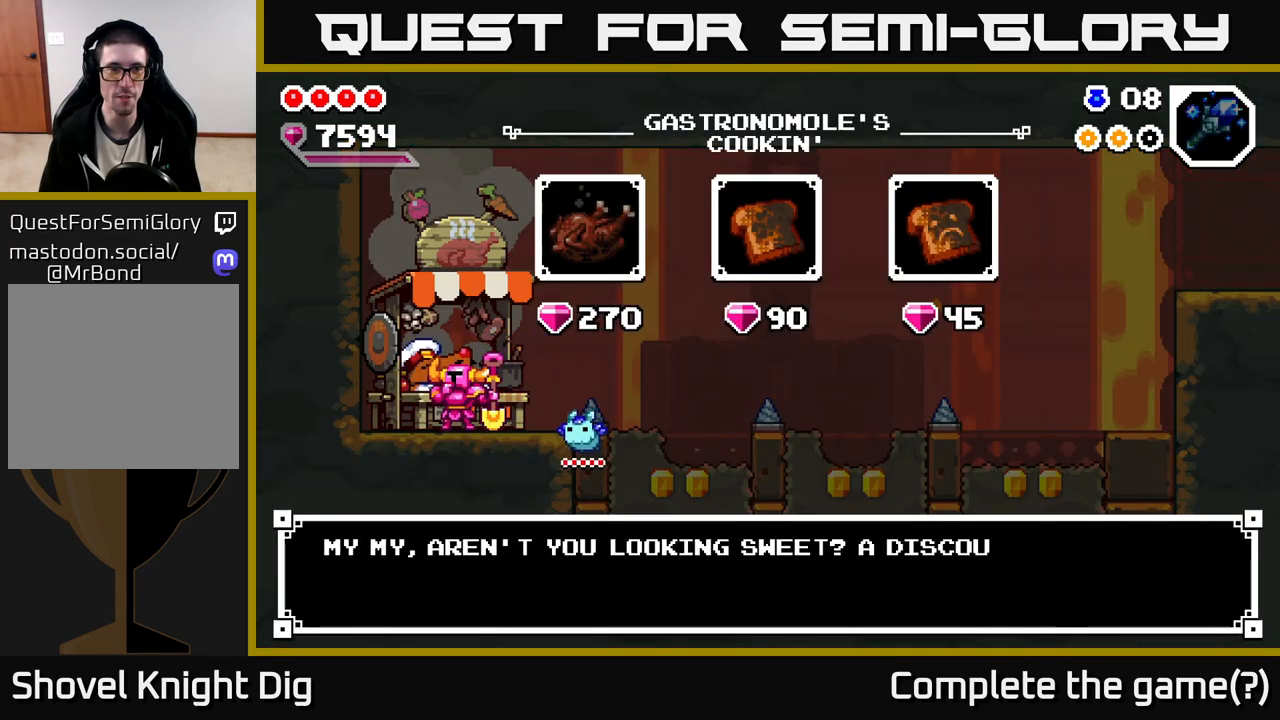
{"buttons": [], "left_stick": "center", "right_stick": "center", "events": [[250, "A", "down"], [383, "A", "up"]]}
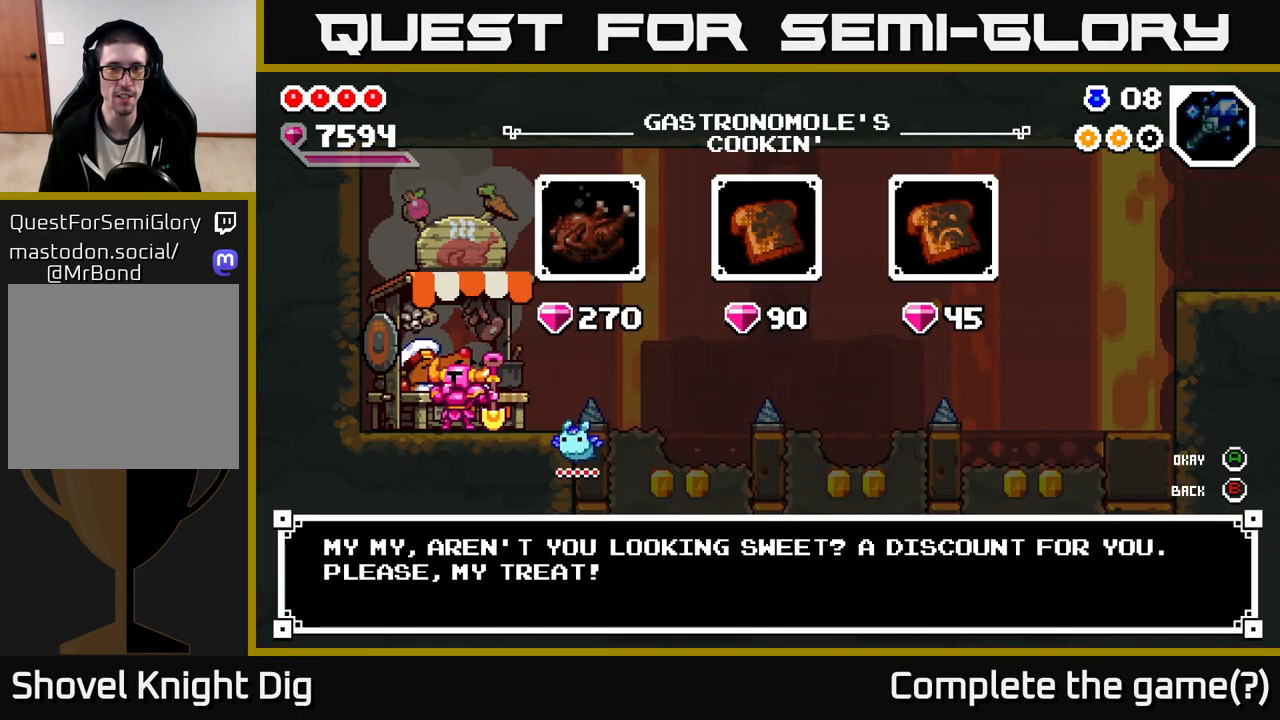
{"buttons": [], "left_stick": "center", "right_stick": "center", "events": []}
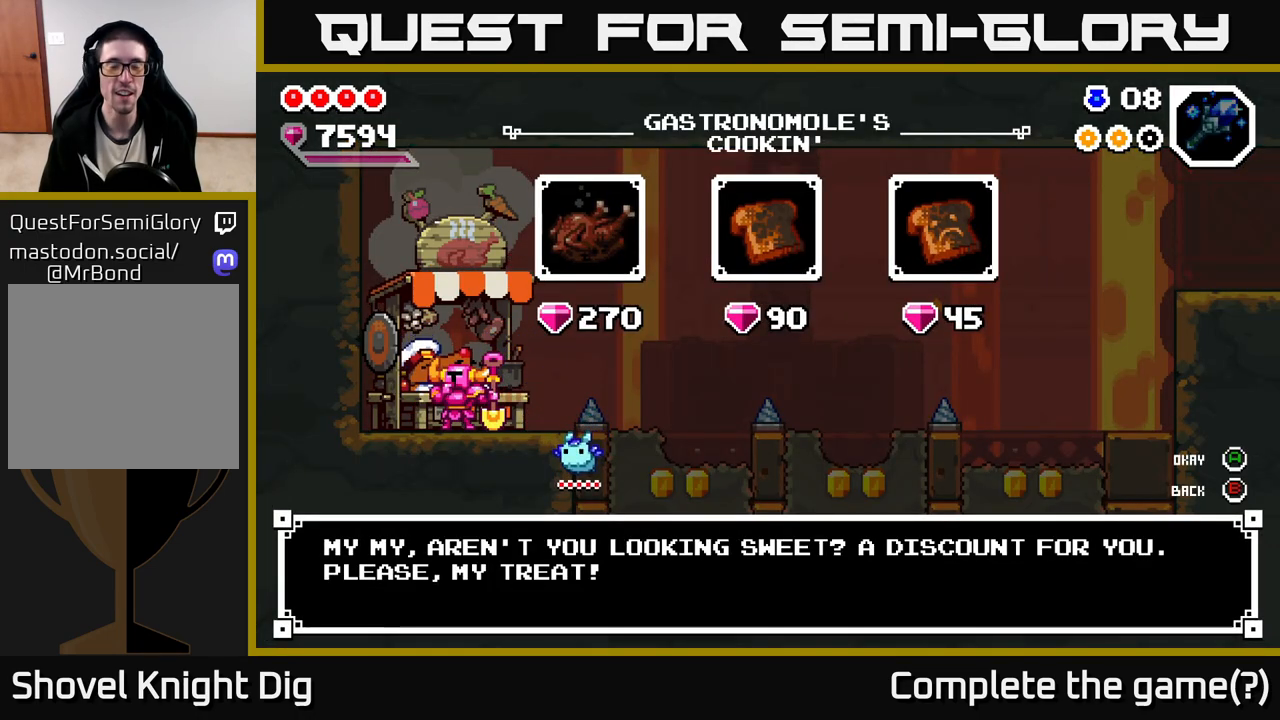
{"buttons": [], "left_stick": "center", "right_stick": "center", "events": [[67, "left_stick", "right"], [233, "left_stick", "center"]]}
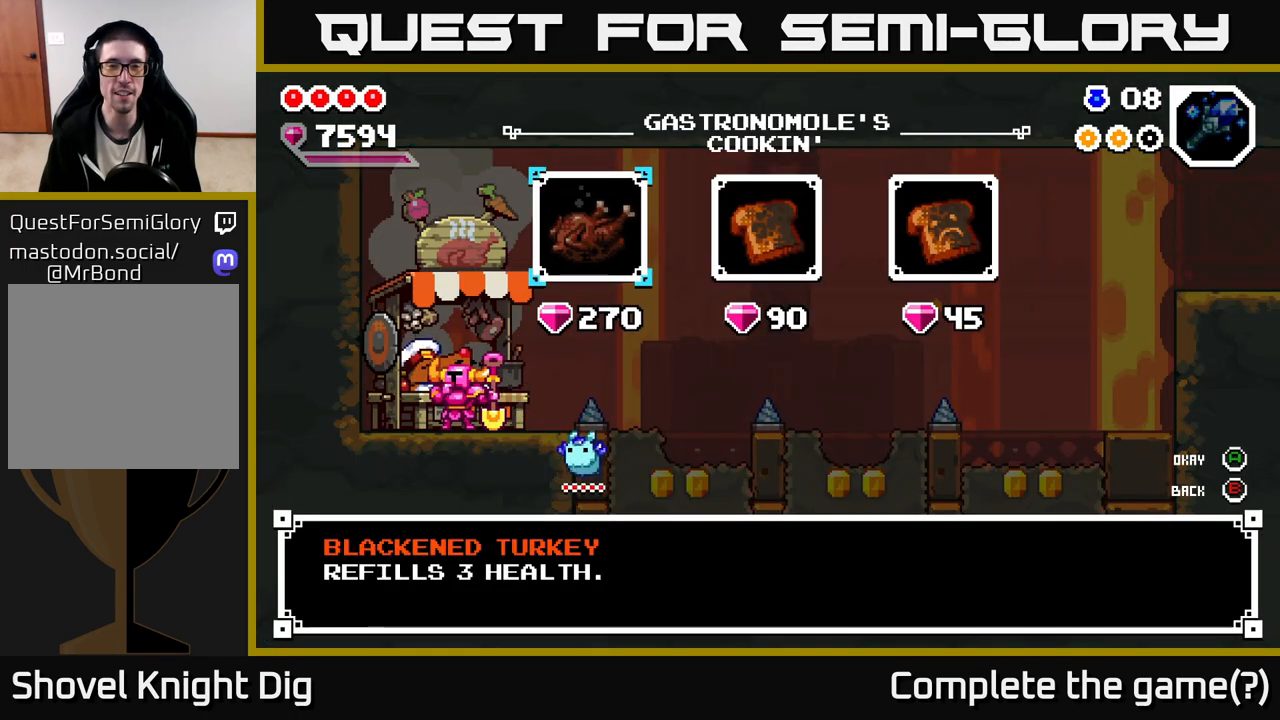
{"buttons": [], "left_stick": "center", "right_stick": "center", "events": [[67, "left_stick", "right"], [200, "left_stick", "center"], [333, "left_stick", "right"], [450, "left_stick", "center"]]}
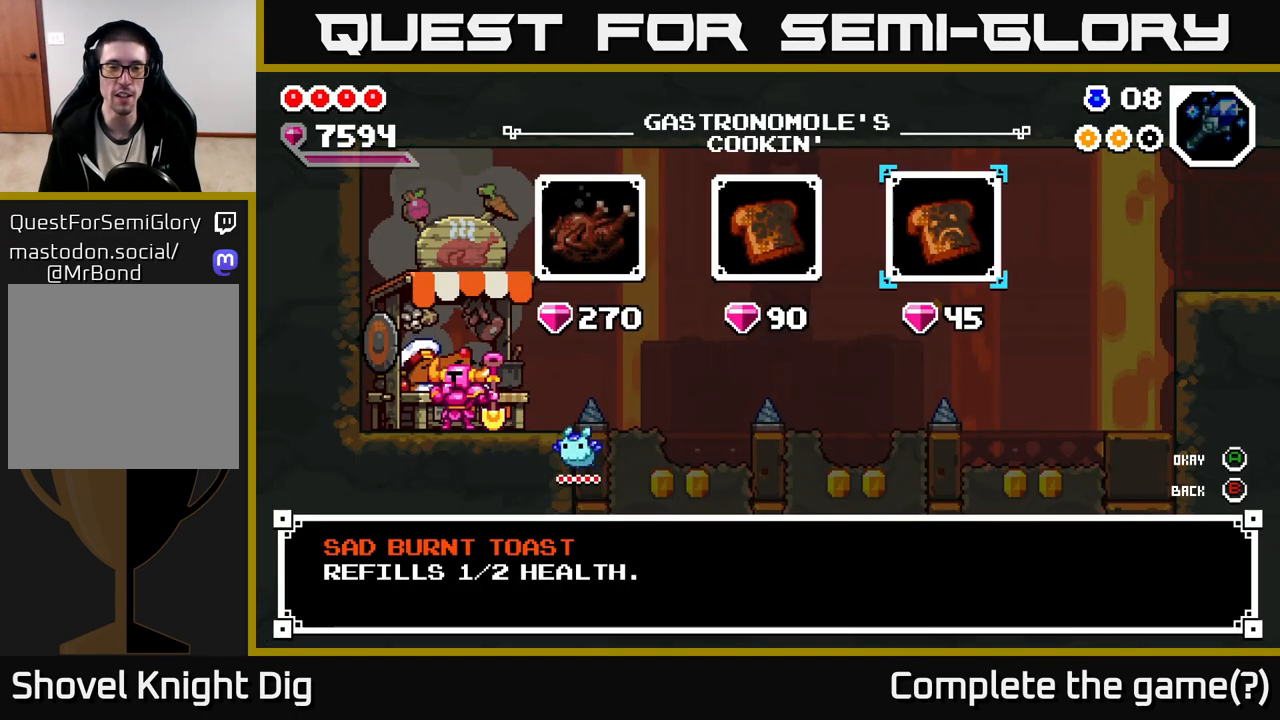
{"buttons": [], "left_stick": "center", "right_stick": "center", "events": [[133, "left_stick", "left"], [250, "left_stick", "center"], [350, "left_stick", "left"], [467, "left_stick", "center"]]}
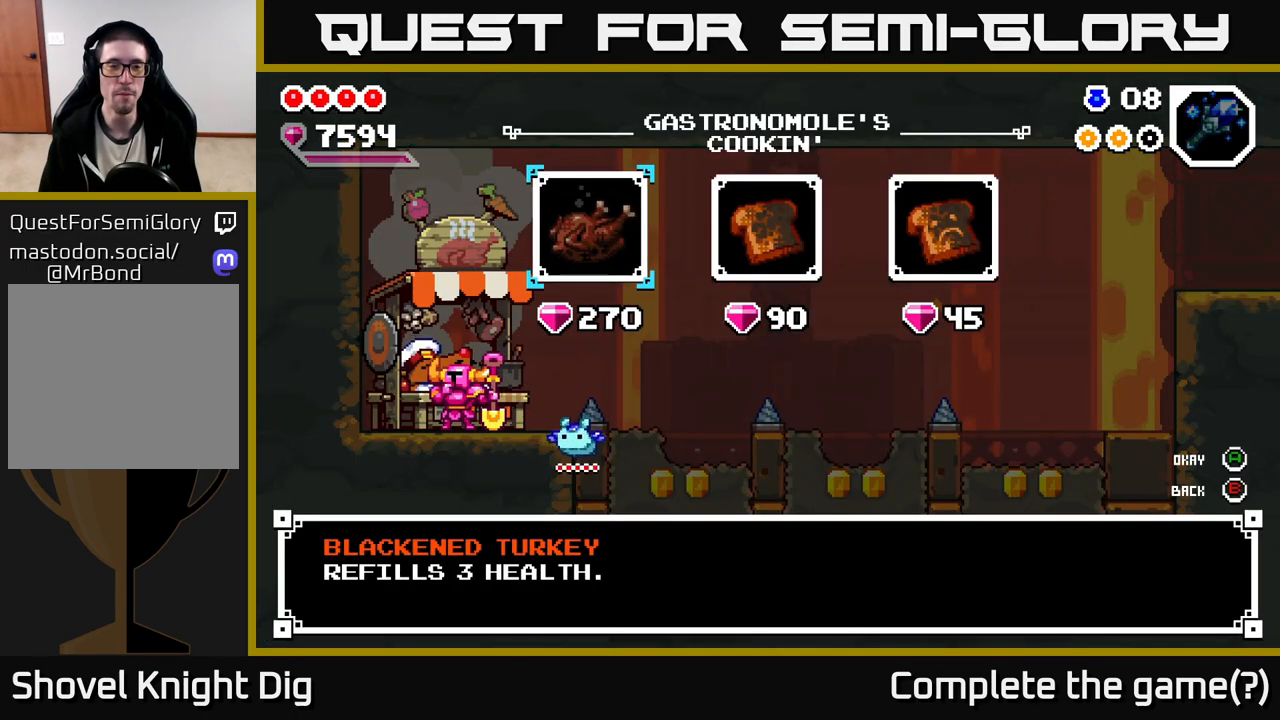
{"buttons": [], "left_stick": "center", "right_stick": "center", "events": [[133, "B", "down"], [267, "B", "up"]]}
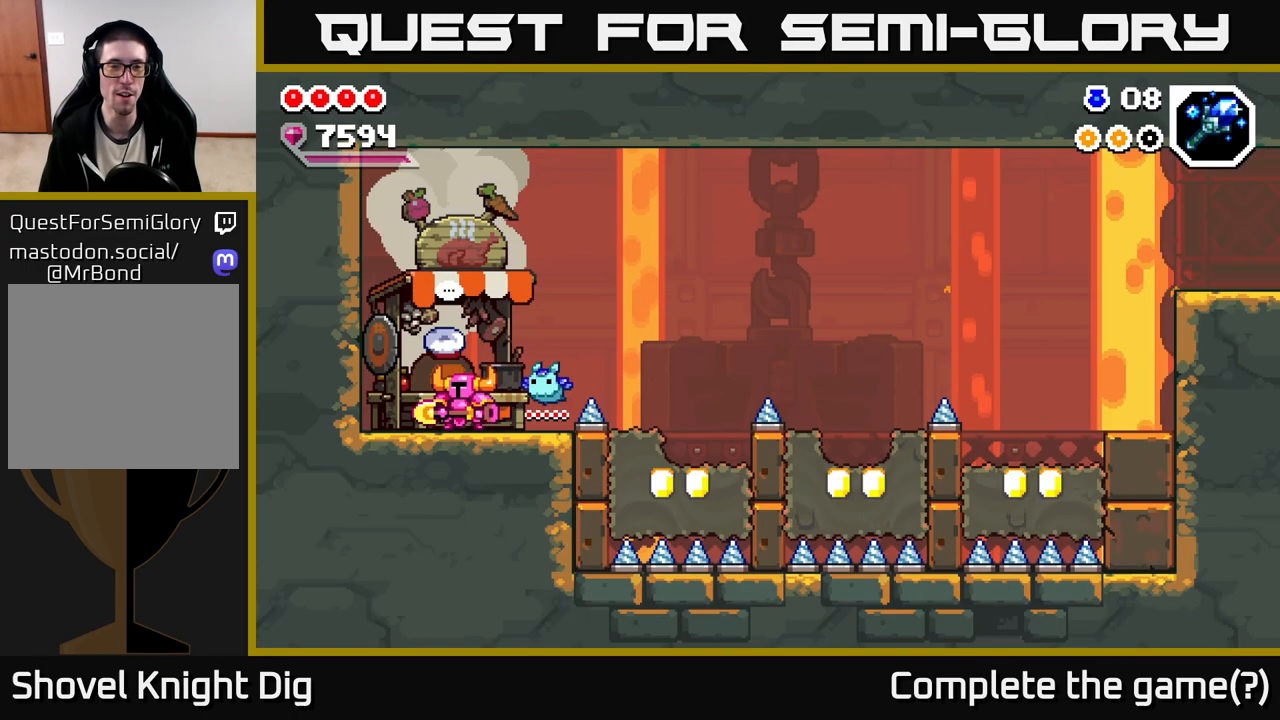
{"buttons": [], "left_stick": "center", "right_stick": "center", "events": [[217, "left_stick", "right"], [350, "left_stick", "center"]]}
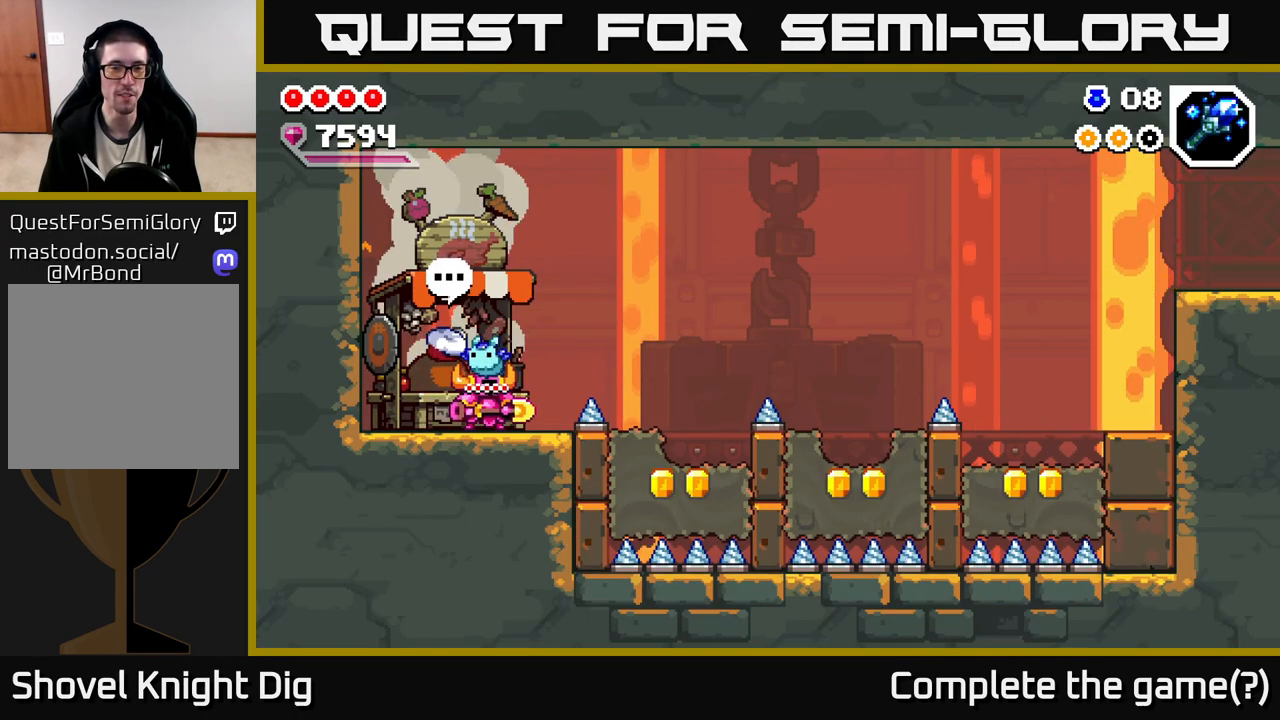
{"buttons": ["A"], "left_stick": "right", "right_stick": "center", "events": [[50, "left_stick", "right"], [283, "A", "down"]]}
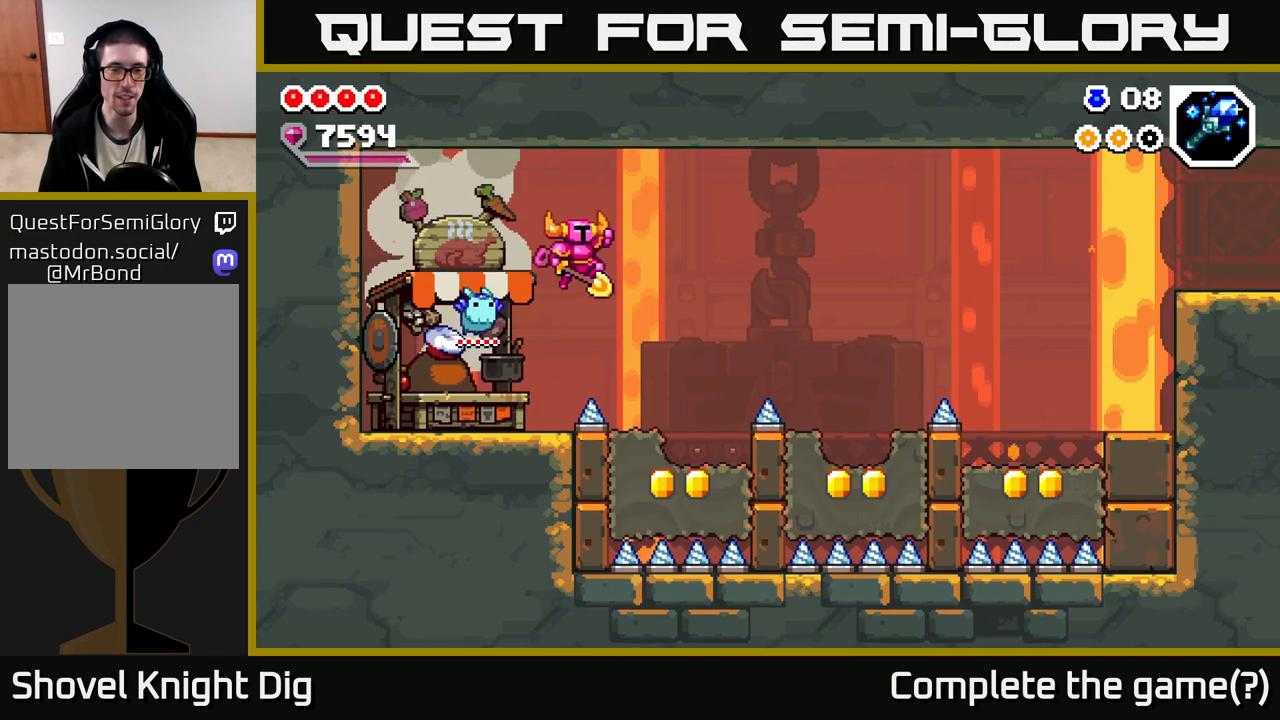
{"buttons": [], "left_stick": "center", "right_stick": "center", "events": [[183, "A", "up"], [333, "left_stick", "center"]]}
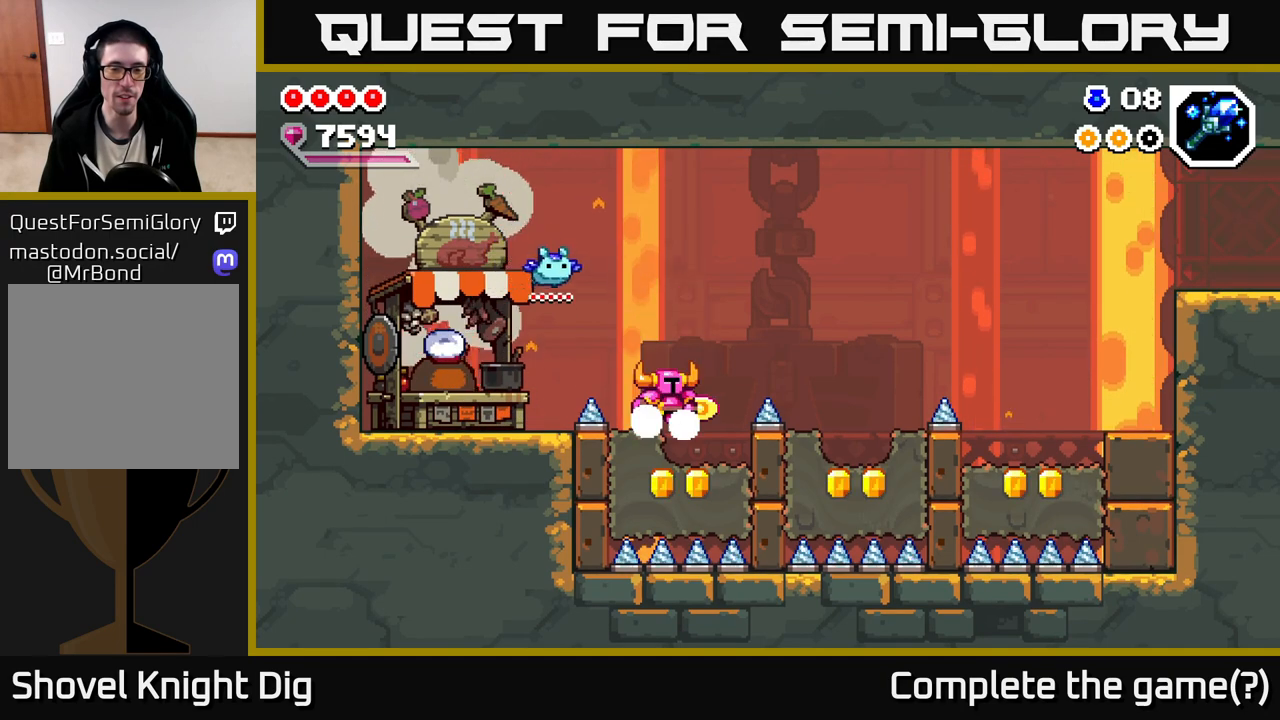
{"buttons": [], "left_stick": "right", "right_stick": "center", "events": [[433, "left_stick", "right"]]}
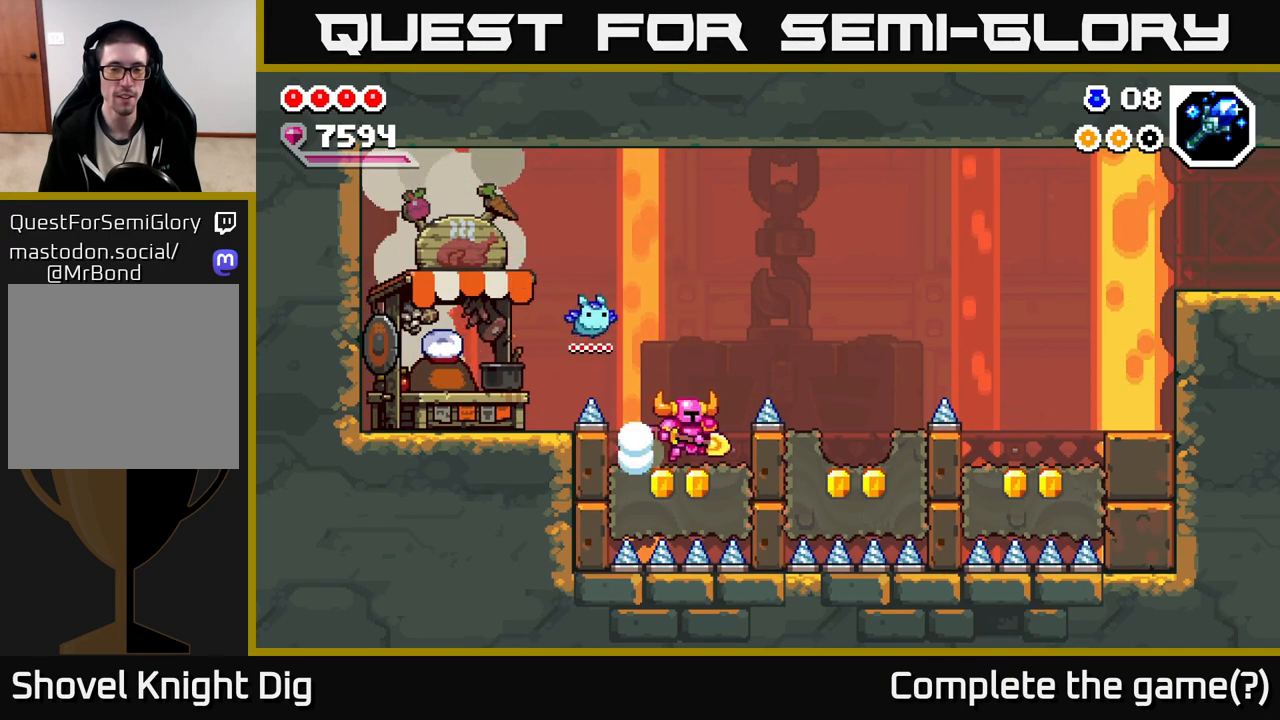
{"buttons": [], "left_stick": "center", "right_stick": "center", "events": [[50, "left_stick", "center"]]}
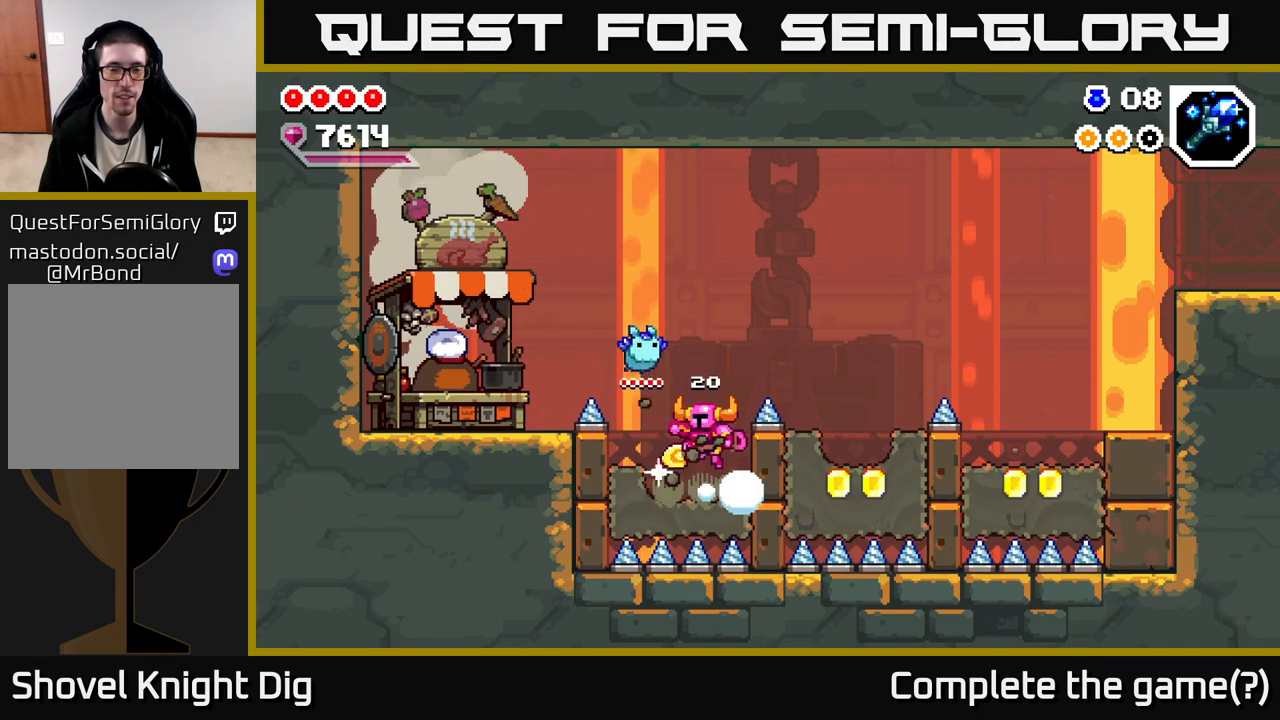
{"buttons": ["A"], "left_stick": "right", "right_stick": "center", "events": [[17, "left_stick", "left"], [183, "left_stick", "center"], [233, "left_stick", "right"], [333, "A", "down"]]}